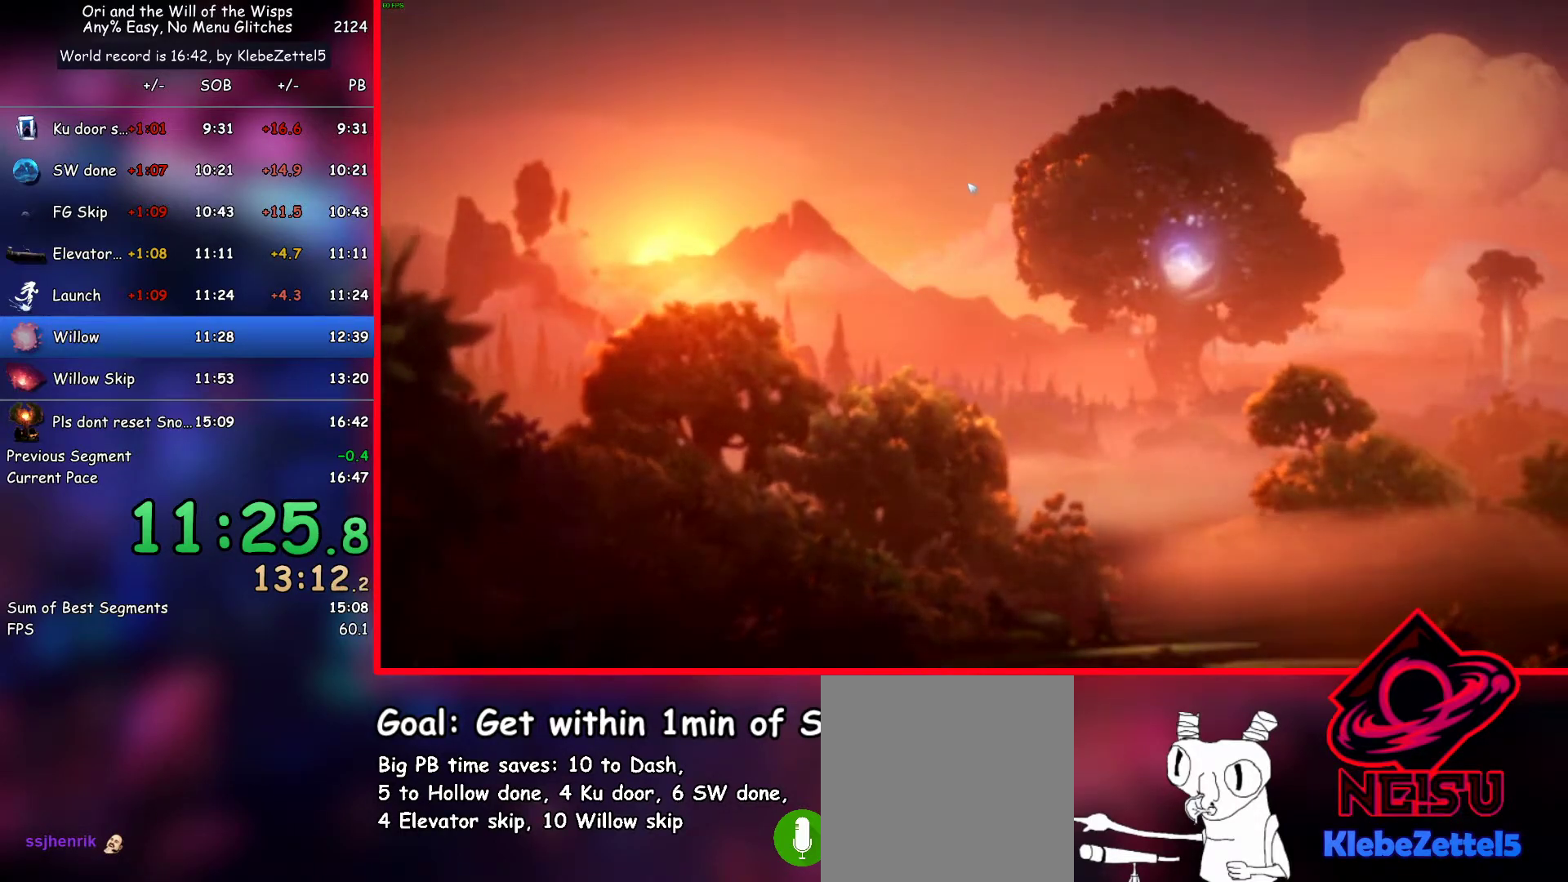
Gameplay with keyboard; each line is a JSON object with the keys held at the frame after it. "events" lists presses ("down") and releases ("up") of "ab1", "ab2", "ab3", "dash", "down", "escape", "jump", "left", "right", "skip" and "up" between this image and that frame as [ms after this image, input, new state], when the widget could be followed in between. No other keys are recorded. Mouse input is not recorded. Key names are as the overlay labels them; some are game actions (e.g. jump) rather than physical keys.
{"keys": [], "events": []}
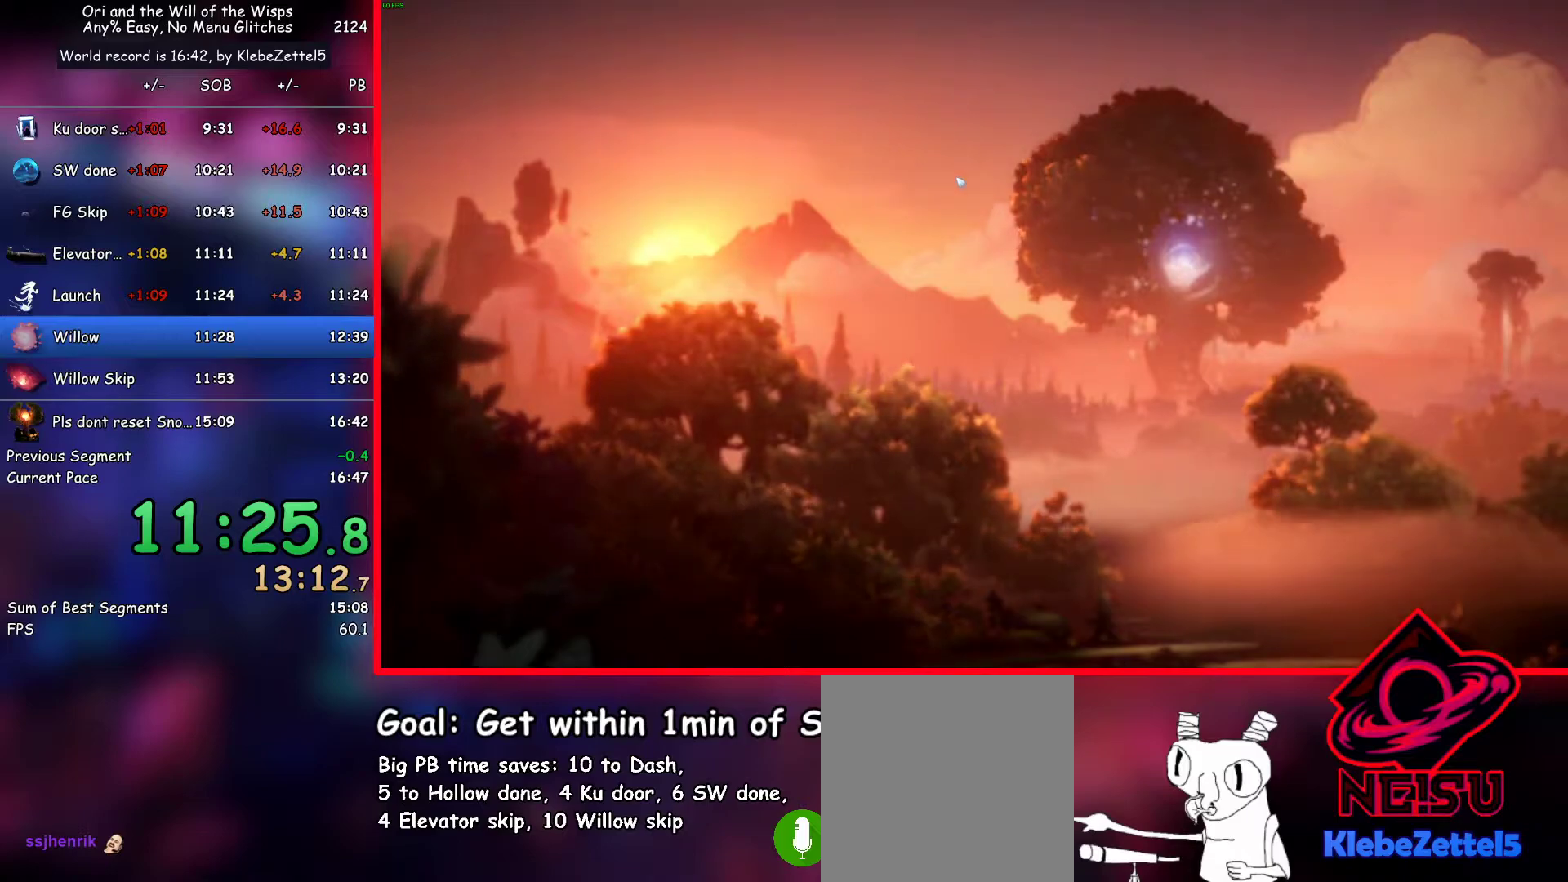
{"keys": [], "events": []}
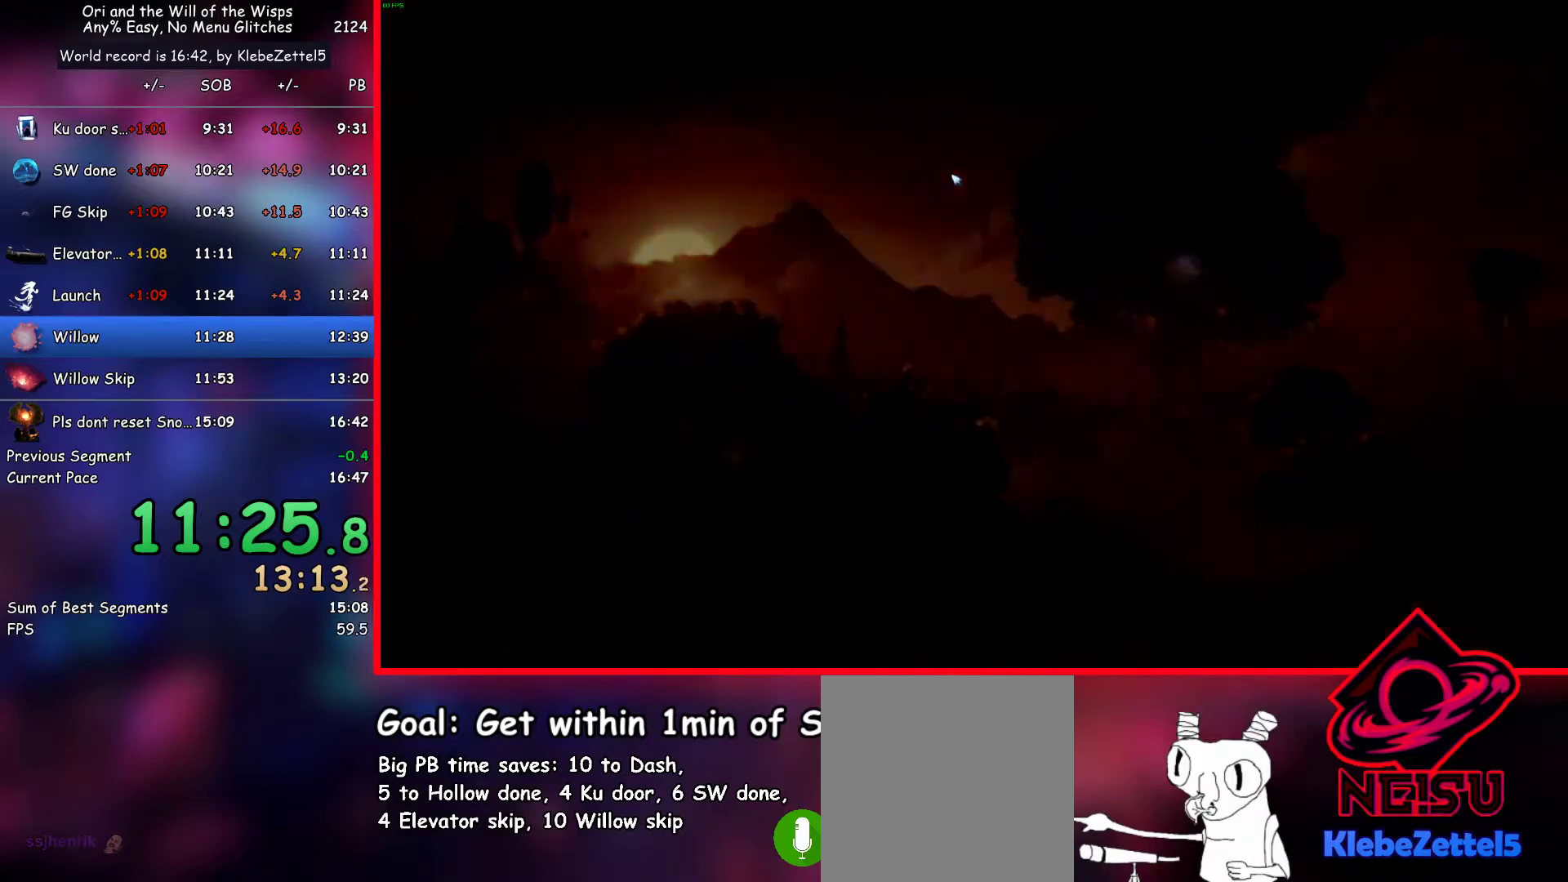
{"keys": [], "events": []}
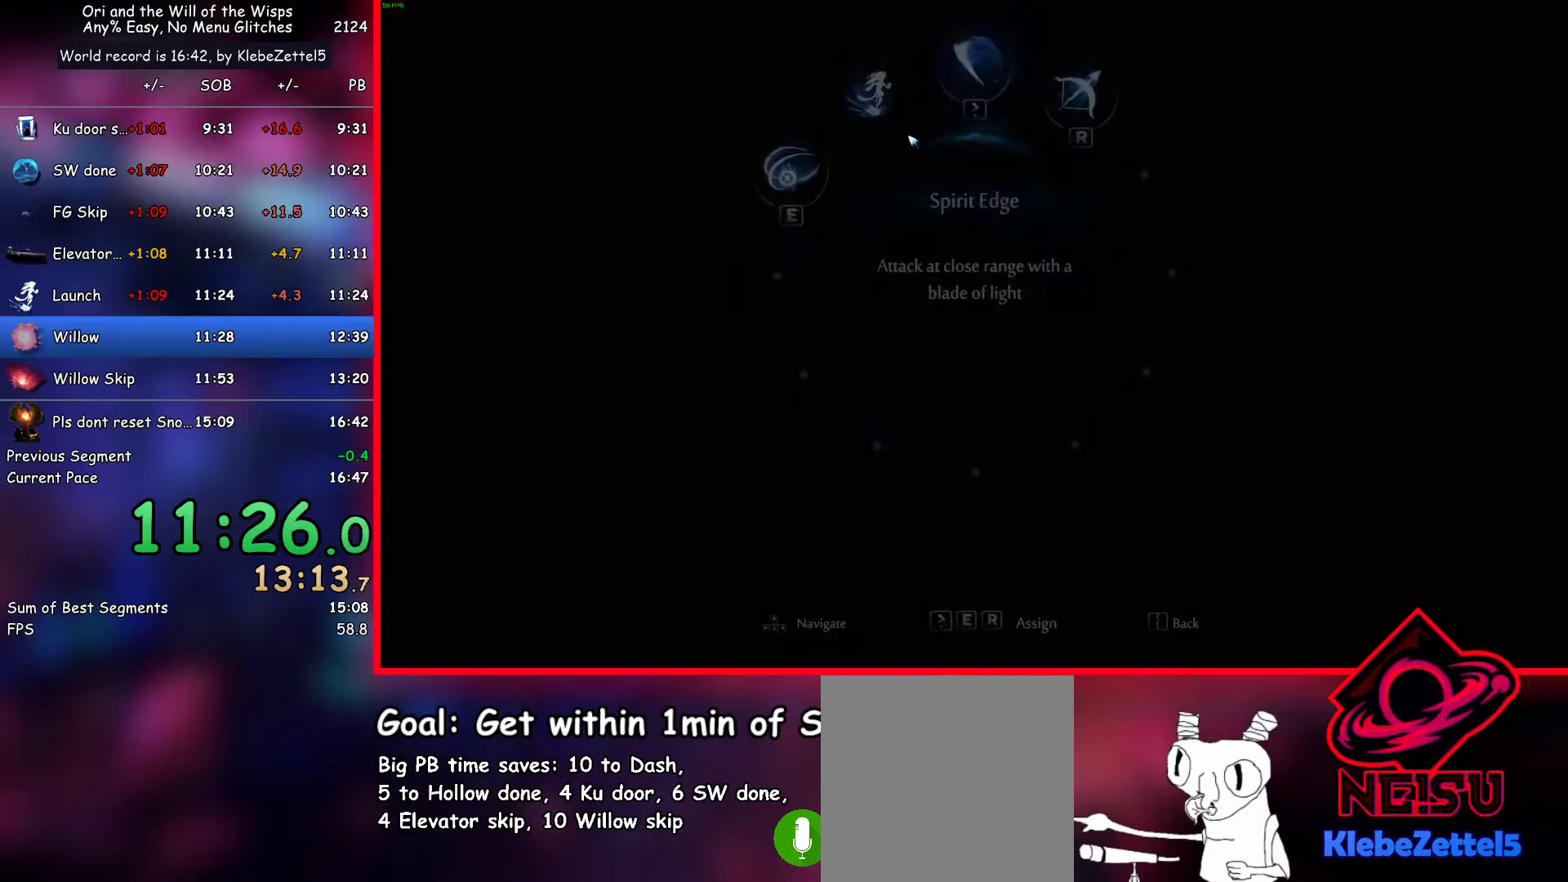
{"keys": [], "events": [[267, "ab3", "down"], [367, "ab3", "up"]]}
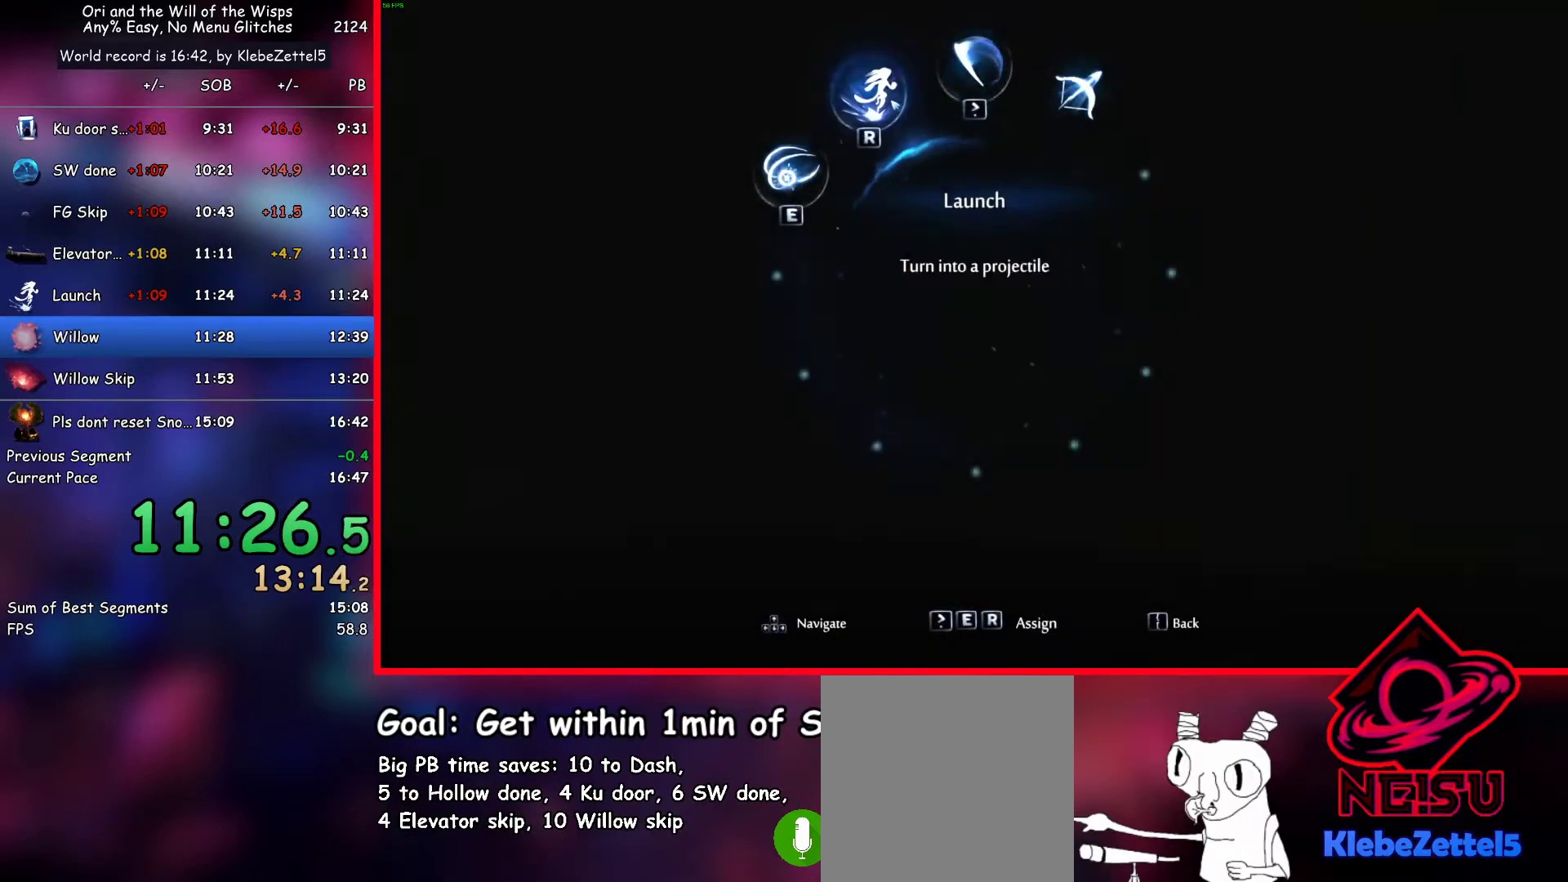
{"keys": [], "events": [[150, "jump", "down"], [283, "jump", "up"]]}
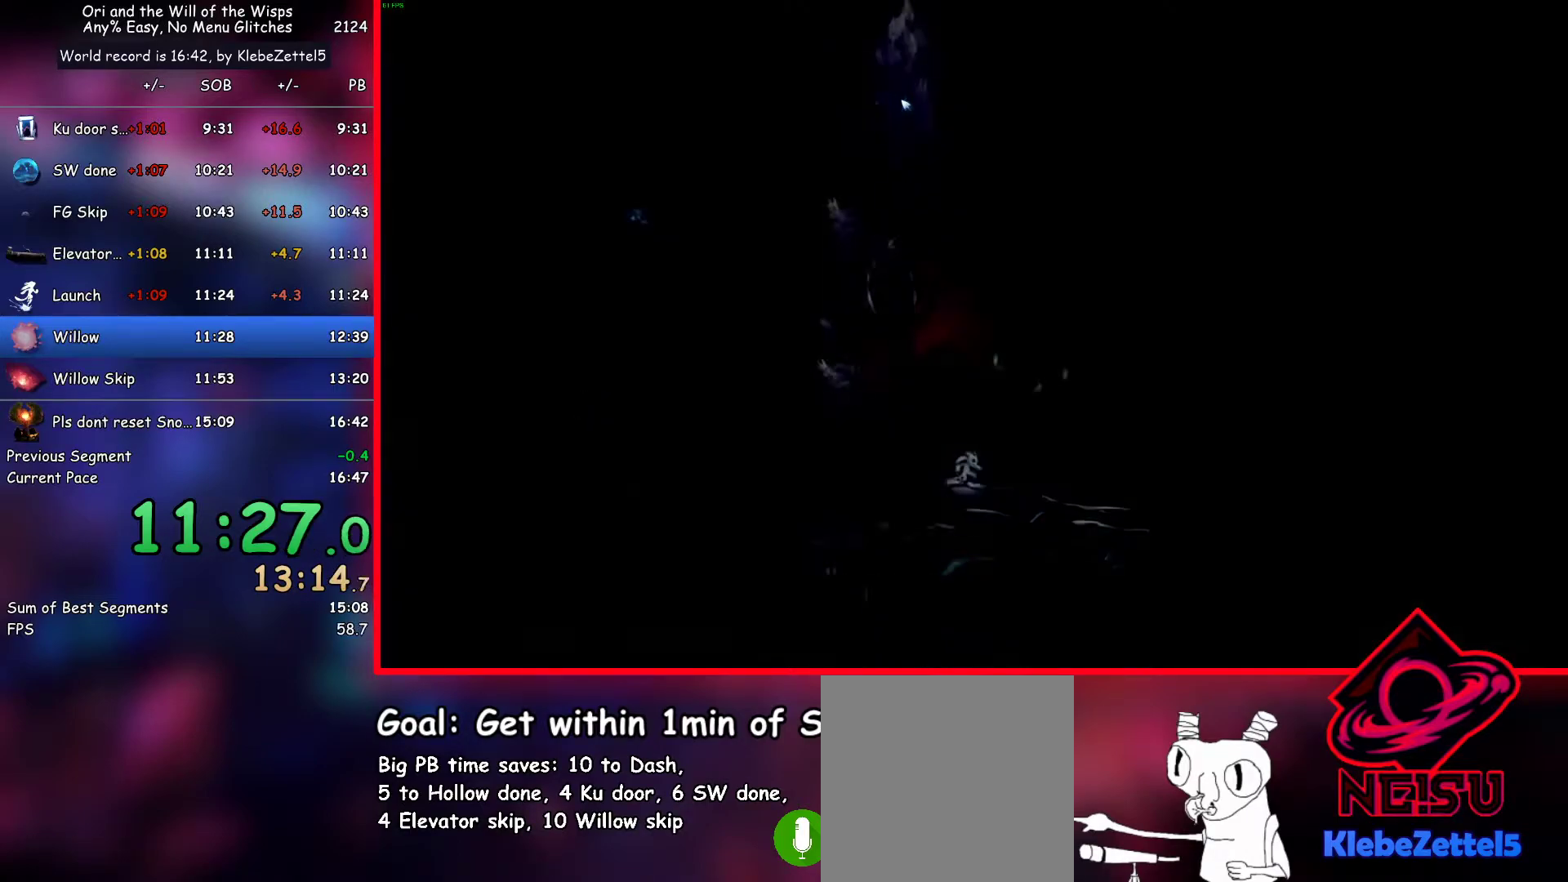
{"keys": ["ab3"], "events": [[200, "jump", "down"], [300, "ab1", "down"], [350, "jump", "up"], [400, "ab1", "up"], [433, "ab3", "down"]]}
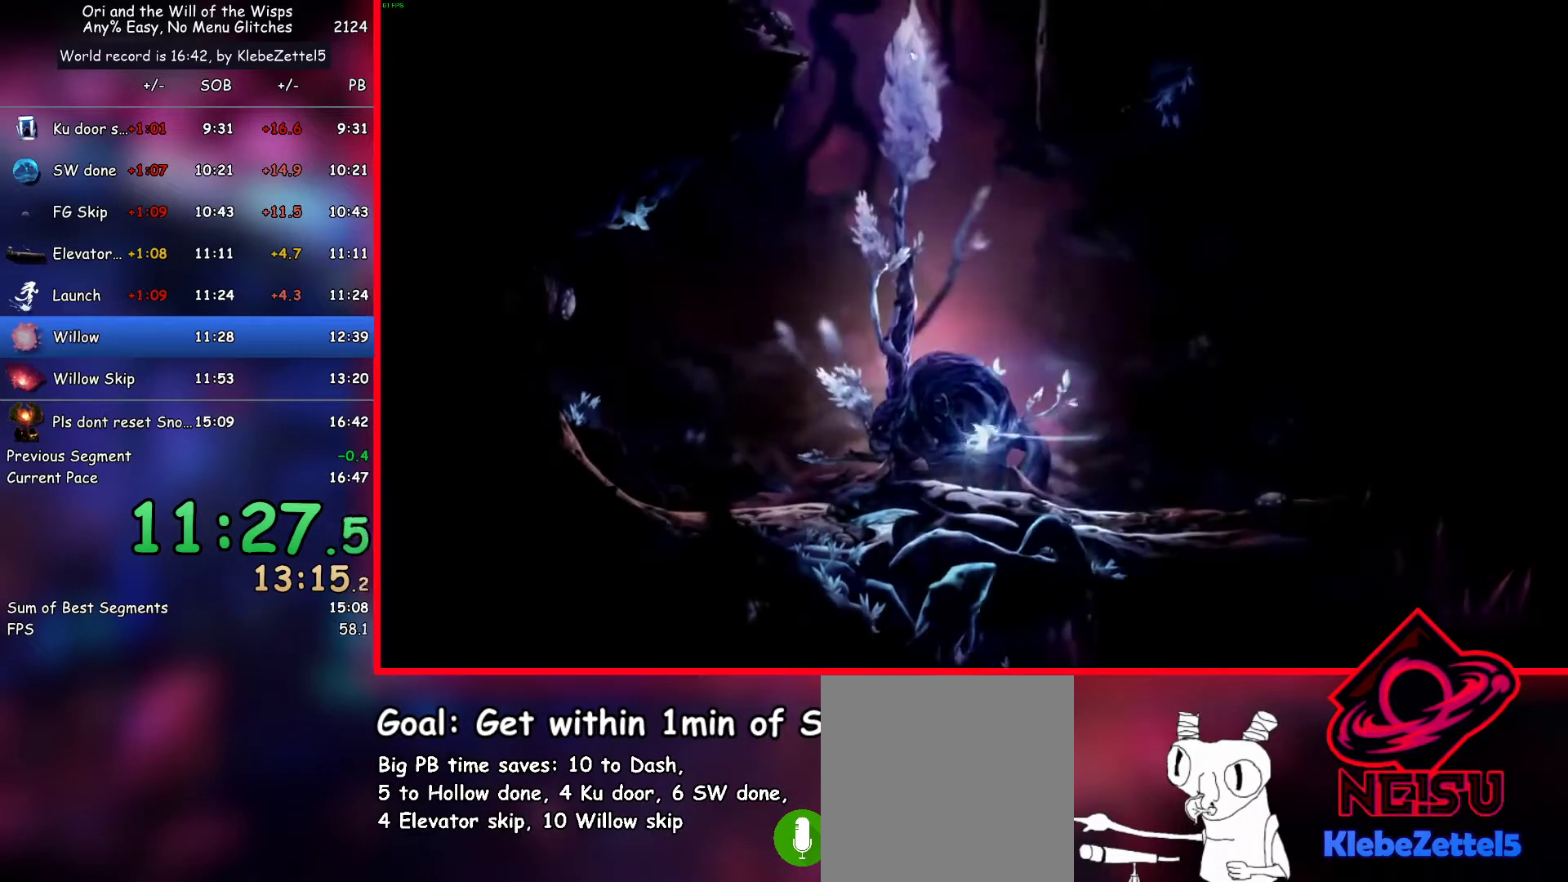
{"keys": ["right"], "events": [[33, "ab3", "up"], [317, "right", "down"]]}
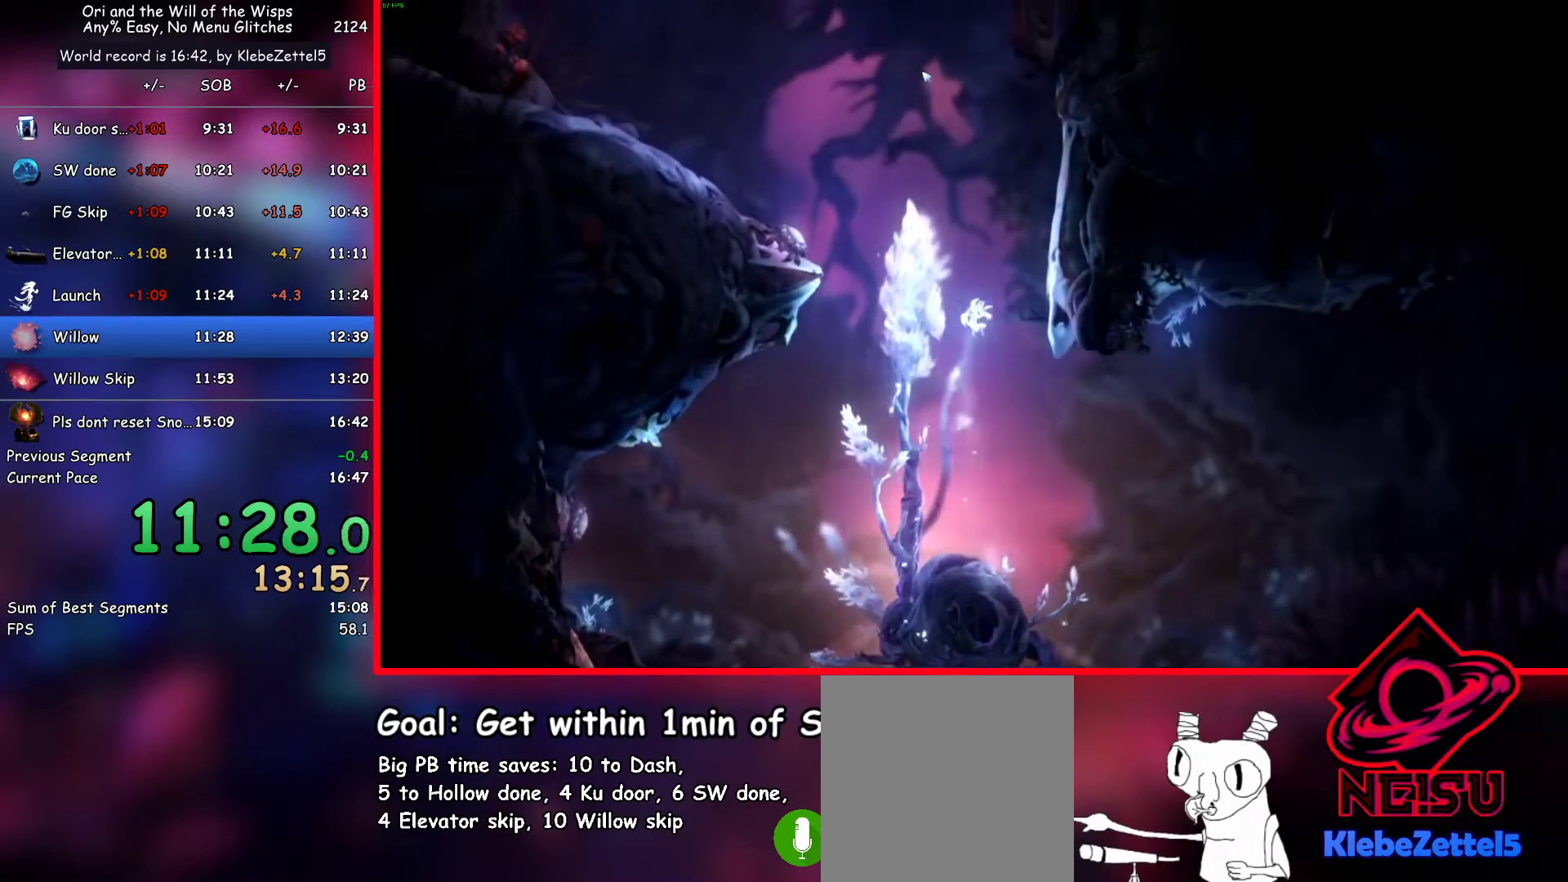
{"keys": ["left"], "events": [[50, "dash", "down"], [150, "jump", "down"], [150, "left", "down"], [150, "right", "up"], [183, "dash", "up"], [233, "ab3", "down"], [283, "jump", "up"], [333, "ab3", "up"]]}
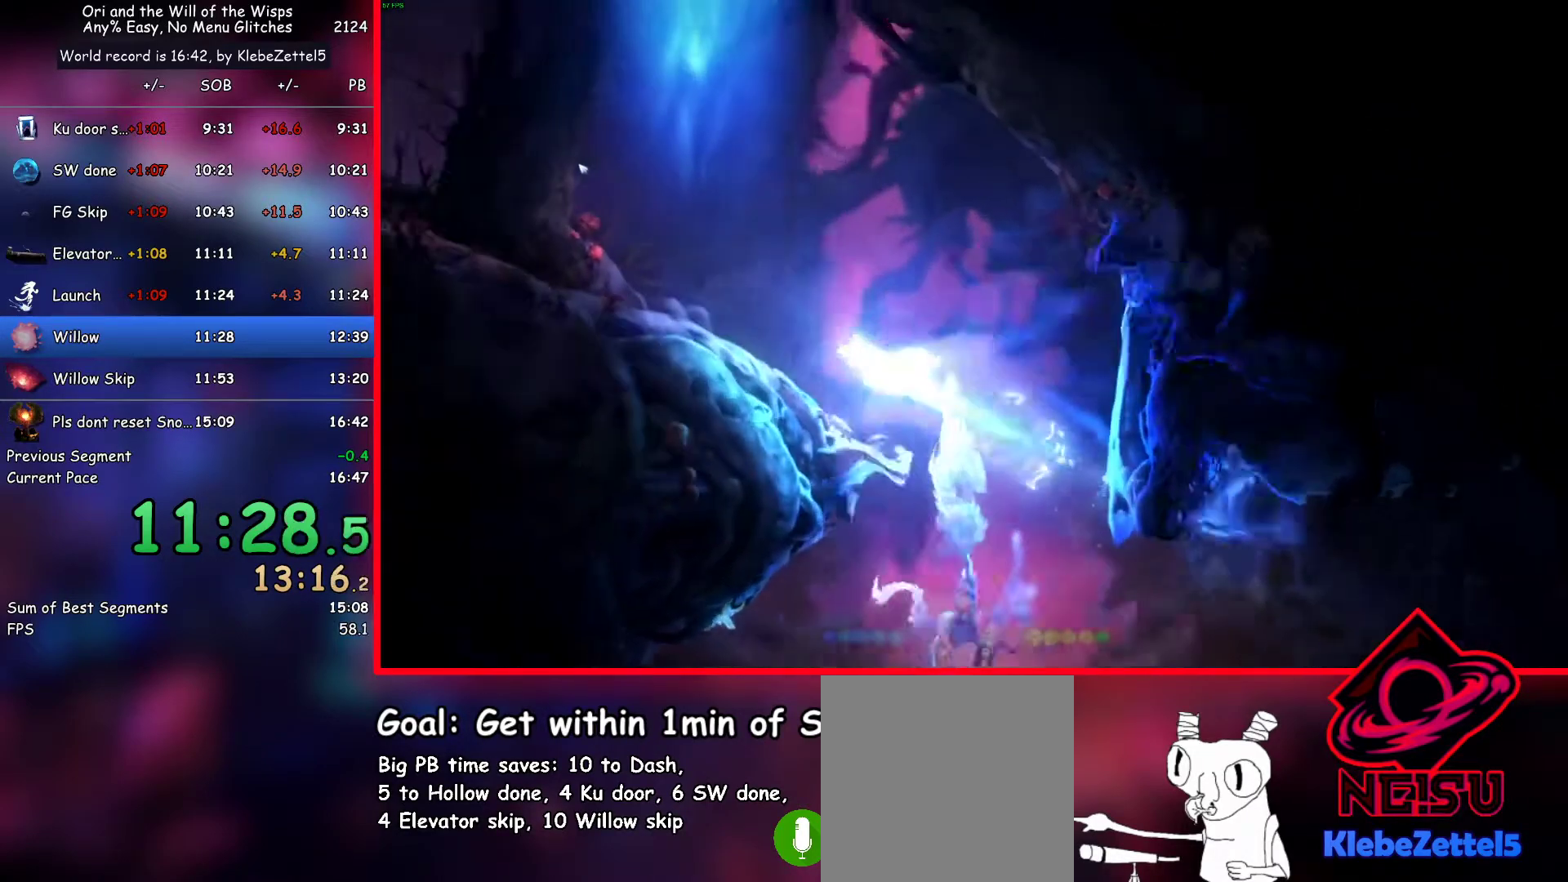
{"keys": ["dash", "jump", "left"], "events": [[350, "dash", "down"], [483, "jump", "down"]]}
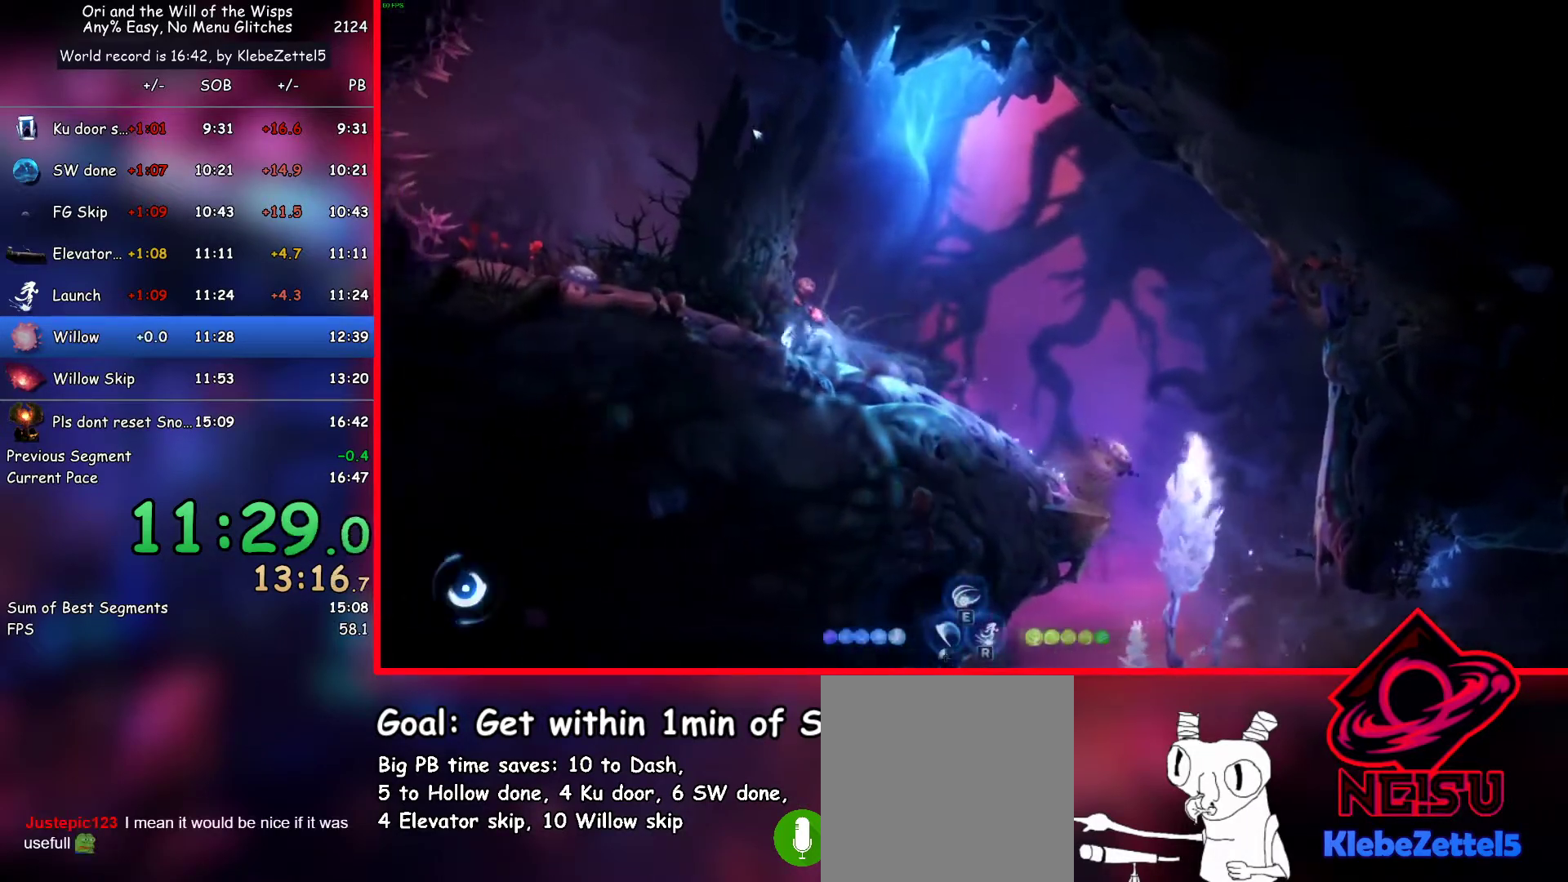
{"keys": ["right"], "events": [[33, "dash", "up"], [83, "ab3", "down"], [133, "jump", "up"], [167, "ab3", "up"], [317, "left", "up"], [317, "right", "down"]]}
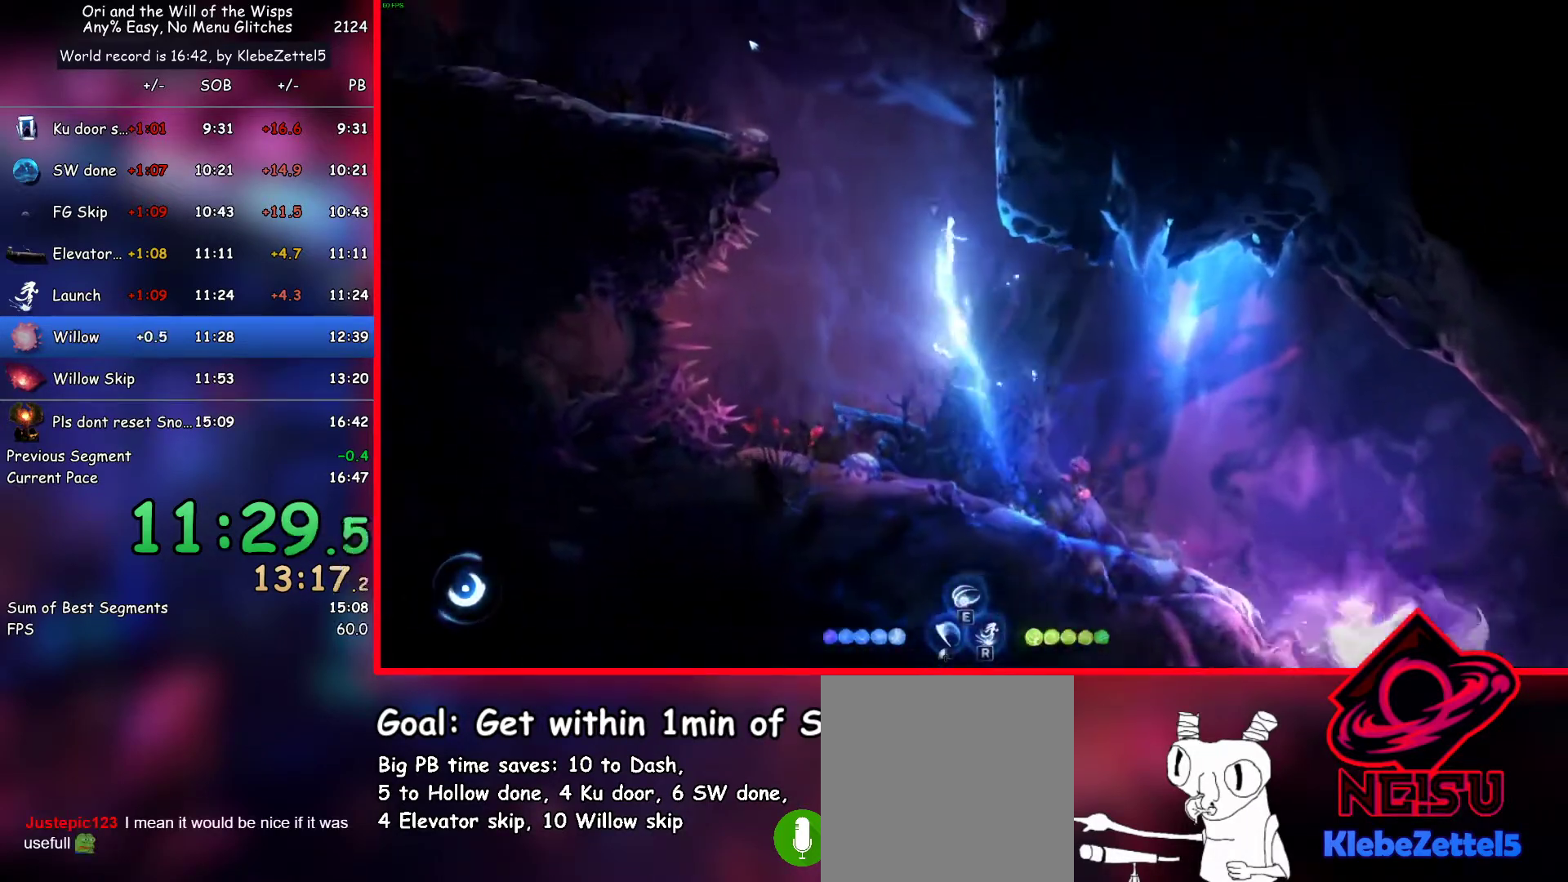
{"keys": ["left"], "events": [[150, "dash", "down"], [233, "jump", "down"], [233, "right", "up"], [283, "dash", "up"], [283, "left", "down"], [383, "ab3", "down"], [383, "jump", "up"], [417, "ab3", "up"]]}
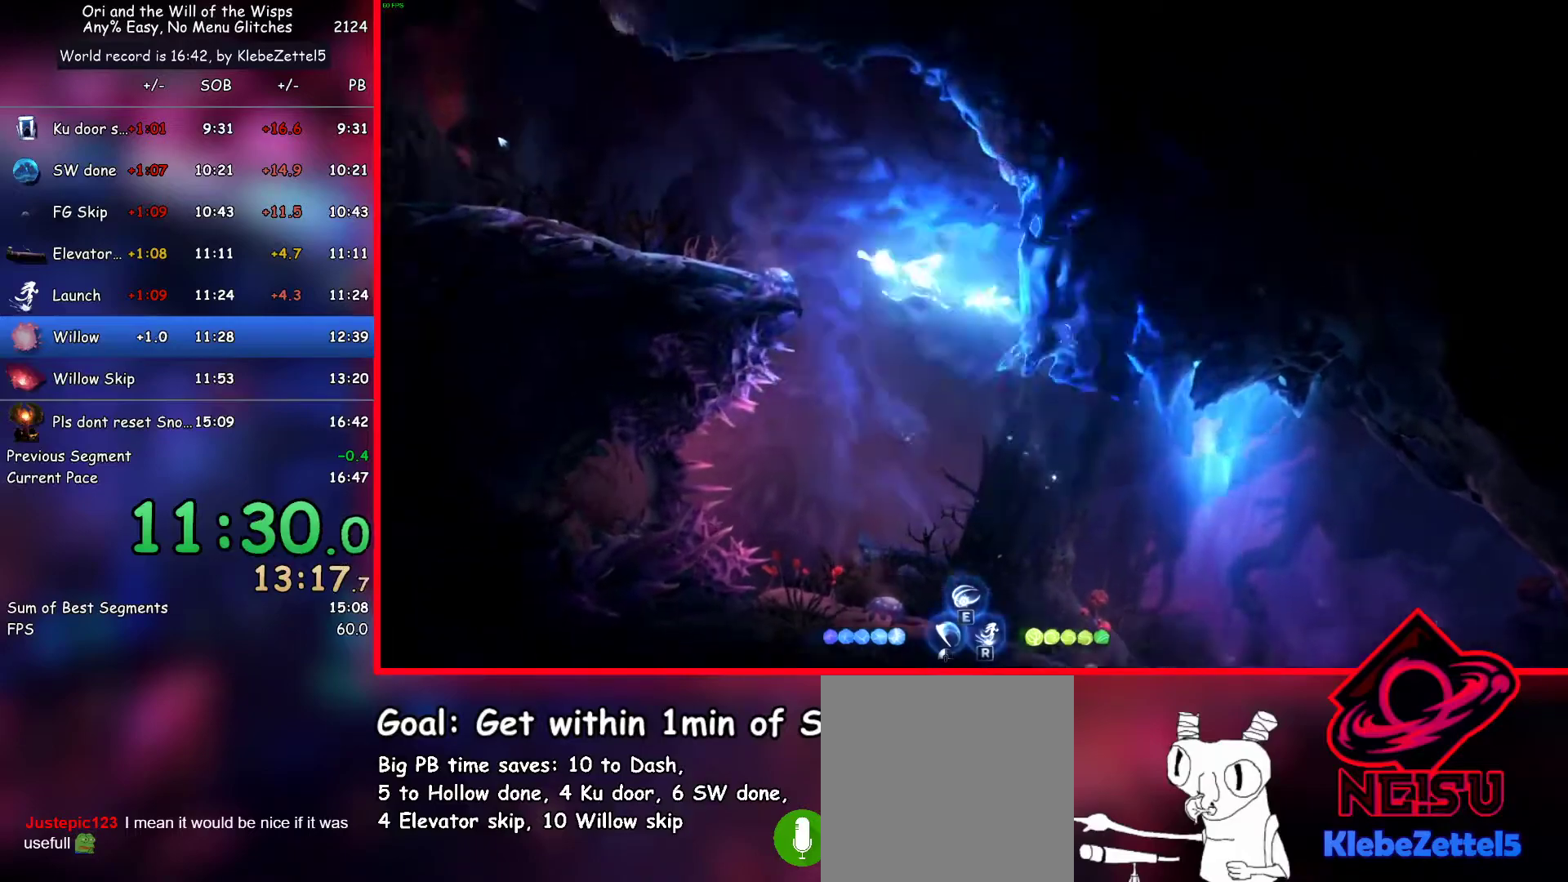
{"keys": ["left"], "events": []}
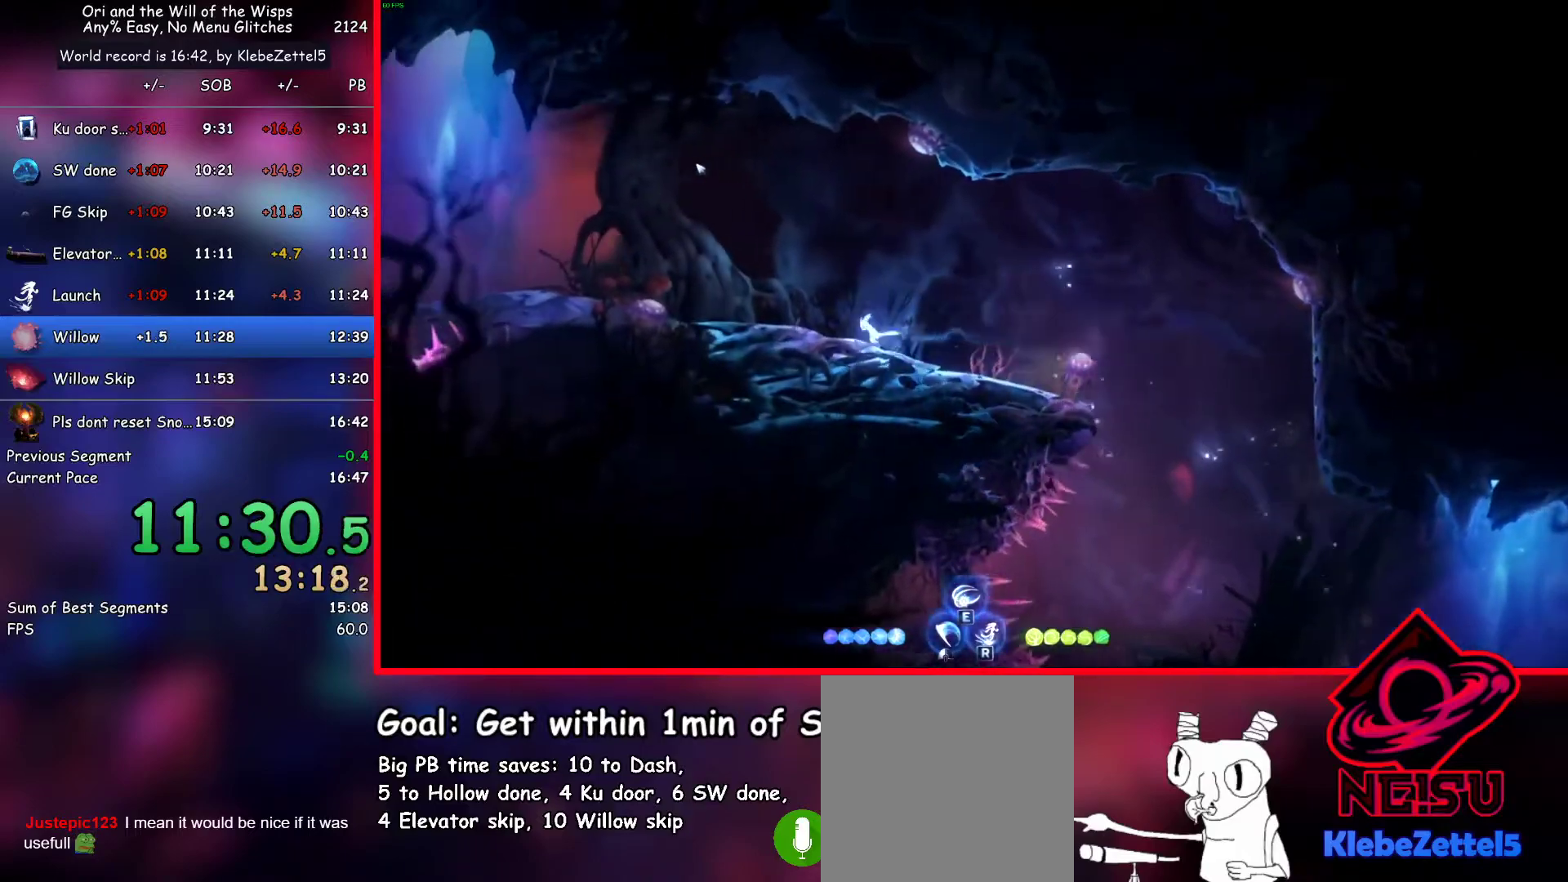
{"keys": ["left"], "events": [[33, "dash", "down"], [167, "dash", "up"], [167, "jump", "down"], [267, "dash", "down"], [267, "jump", "up"], [367, "ab3", "down"], [367, "dash", "up"], [450, "ab3", "up"]]}
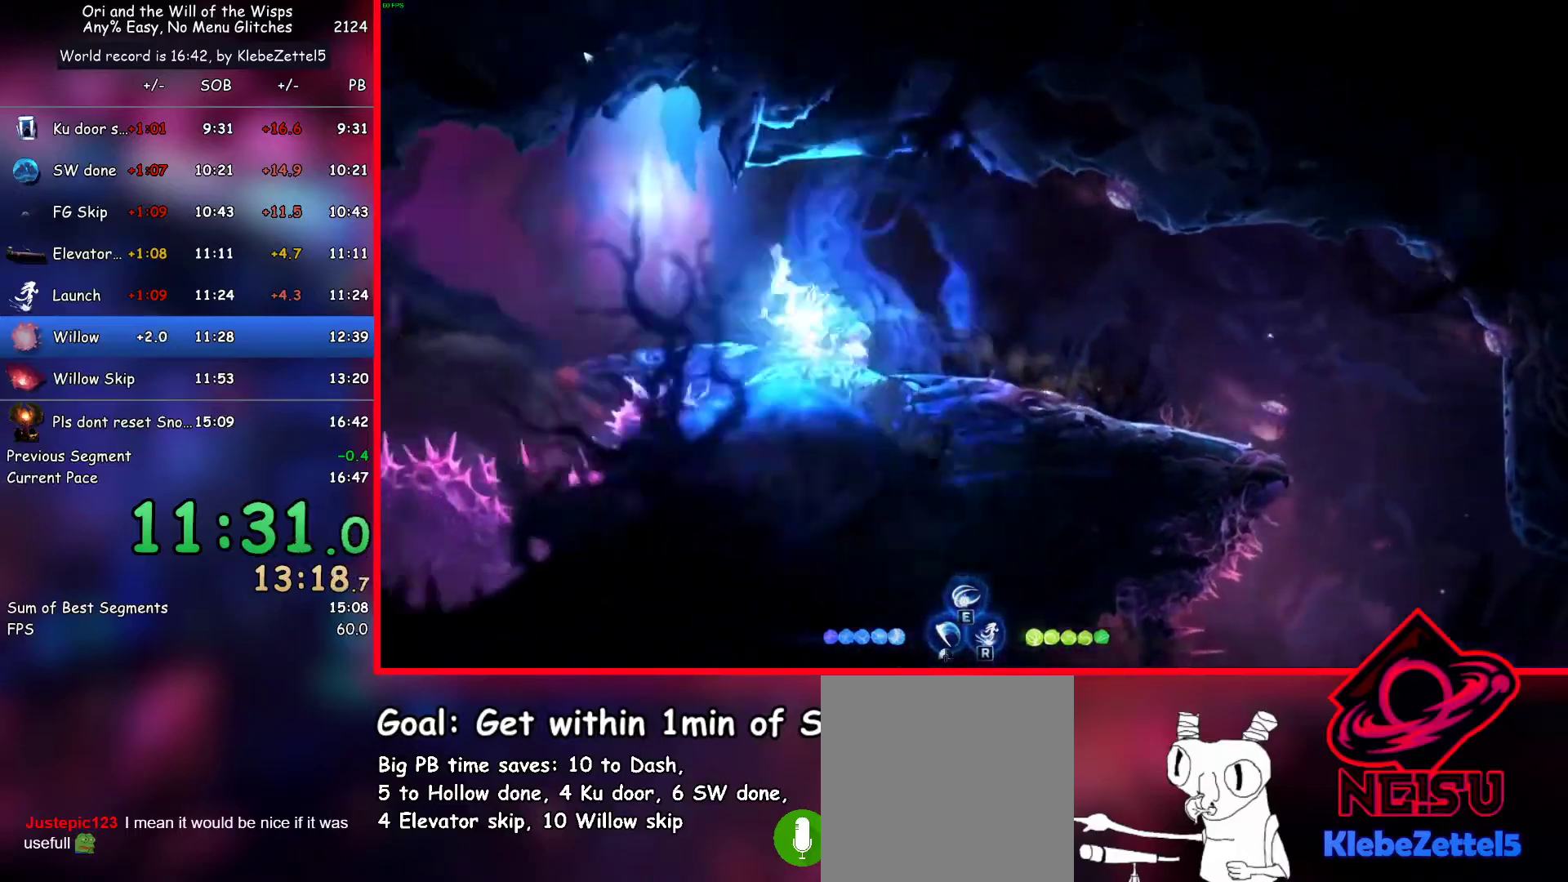
{"keys": ["left"], "events": []}
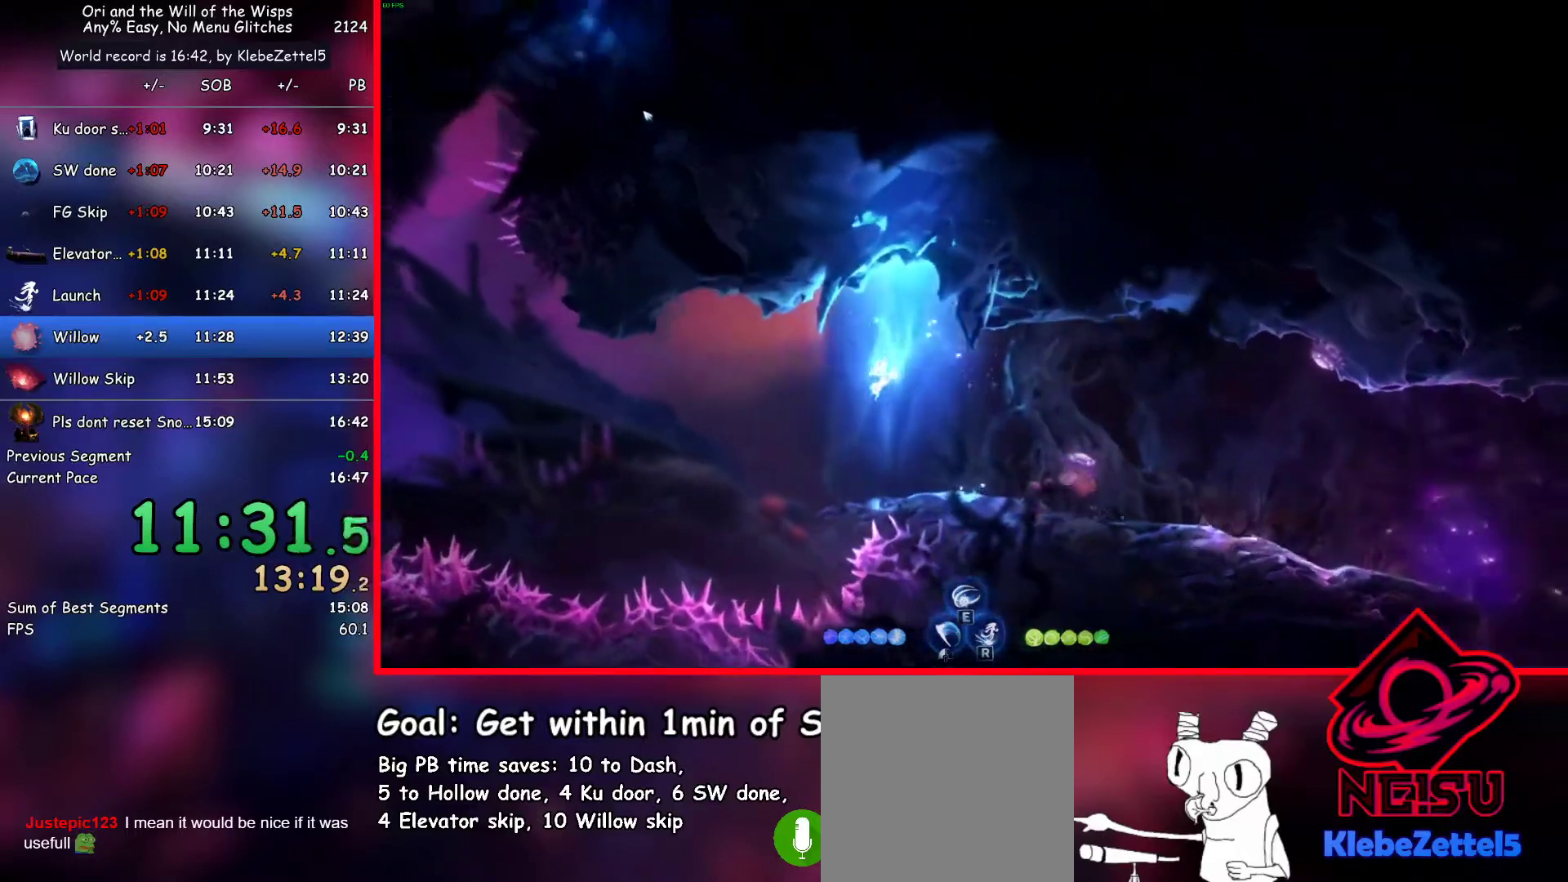
{"keys": [], "events": [[67, "dash", "down"], [117, "left", "up"], [200, "ab3", "down"], [200, "dash", "up"], [400, "ab3", "up"]]}
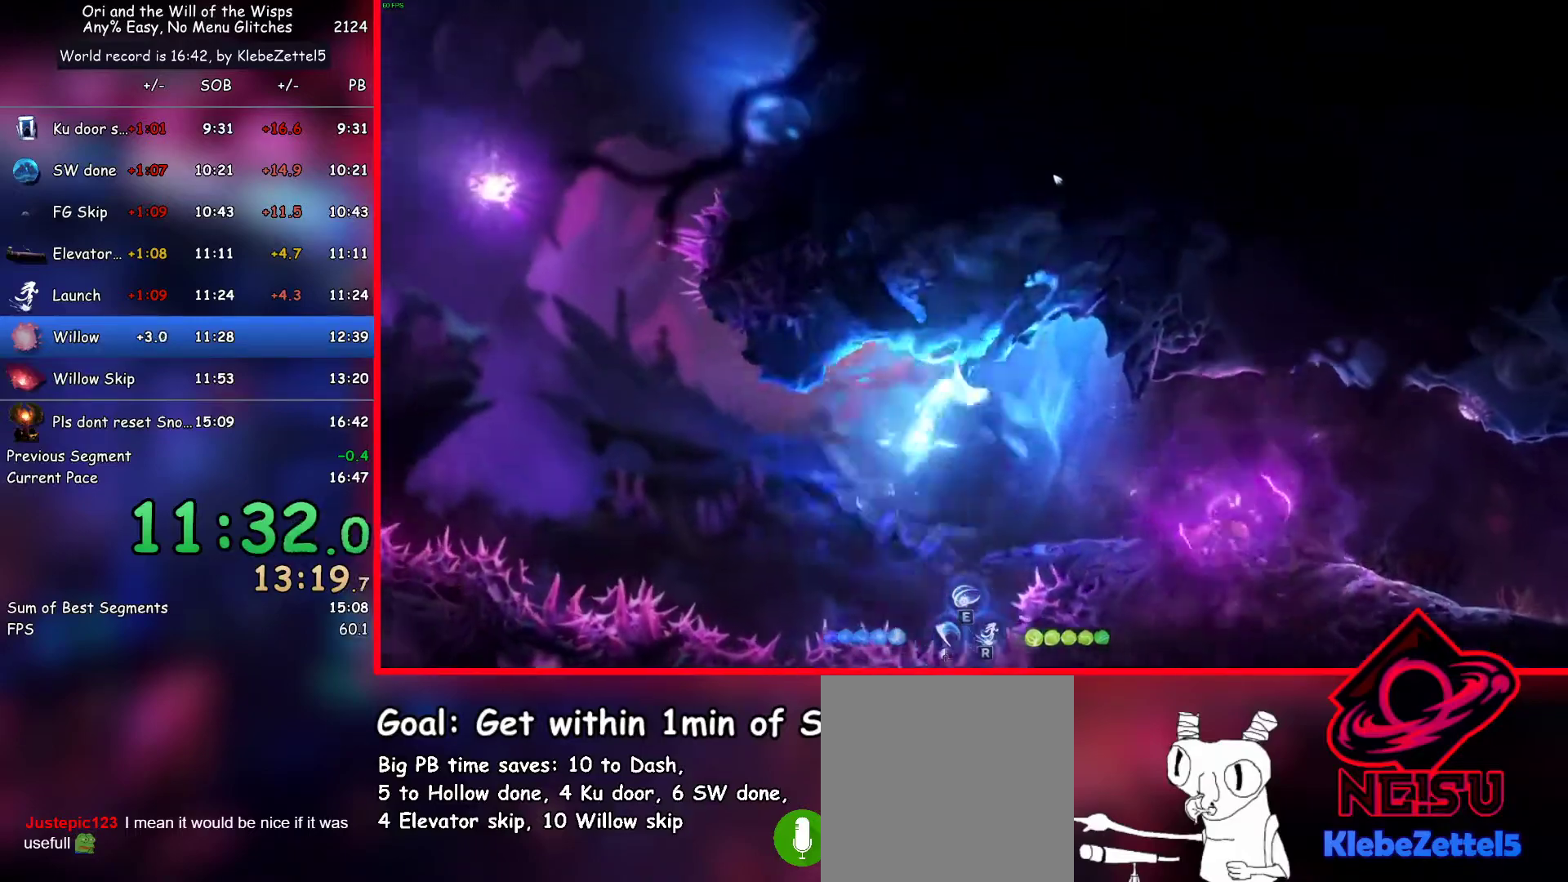
{"keys": [], "events": [[217, "right", "down"], [367, "dash", "down"], [450, "dash", "up"], [450, "right", "up"]]}
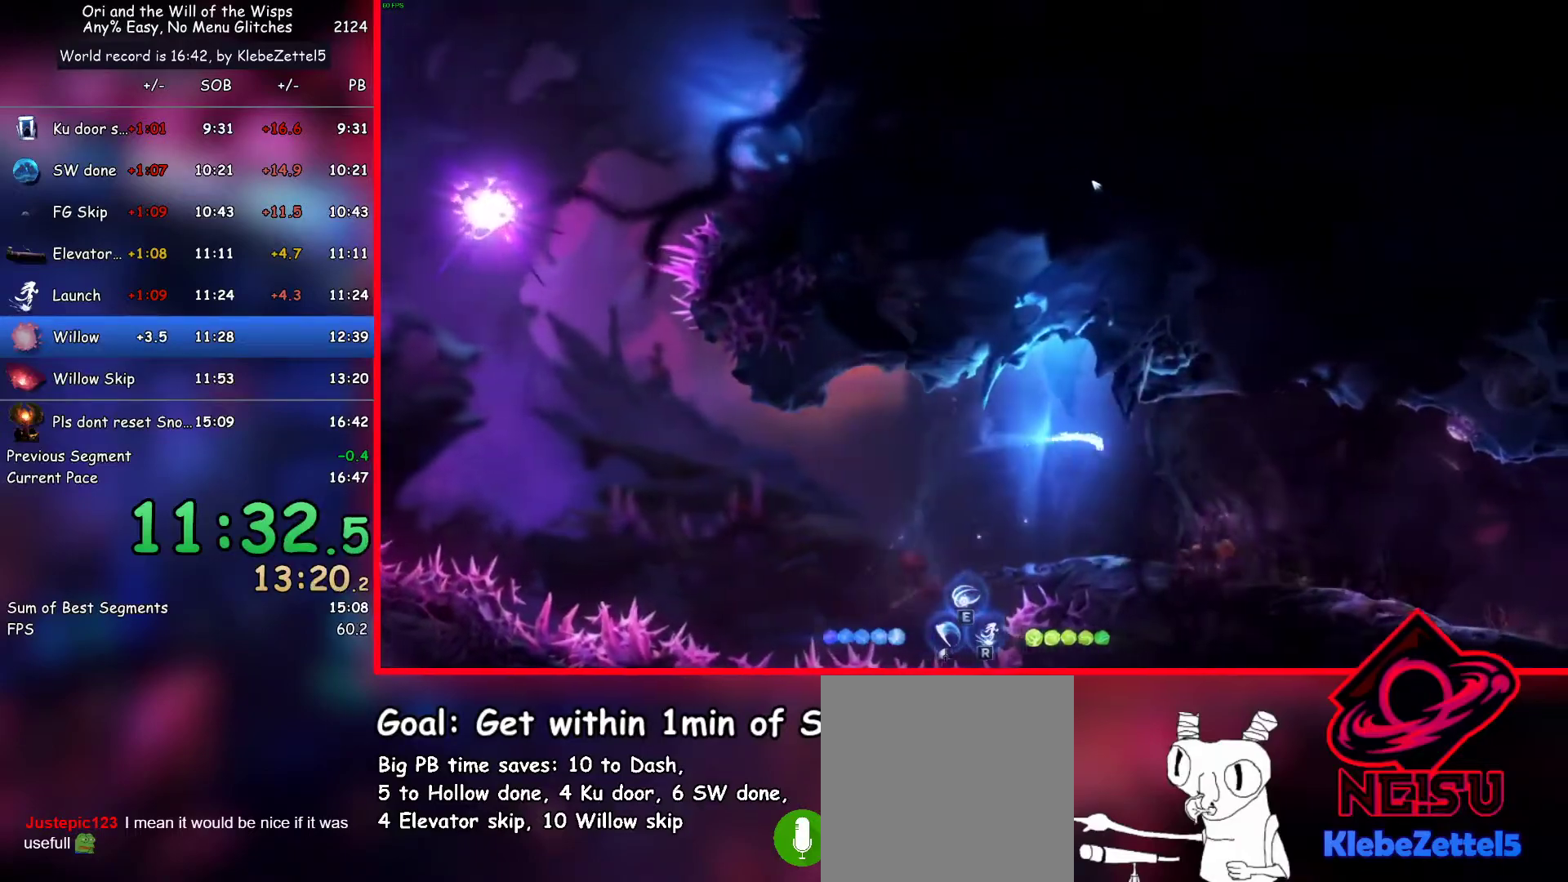
{"keys": ["left"], "events": [[50, "ab3", "down"], [100, "ab3", "up"], [183, "left", "down"]]}
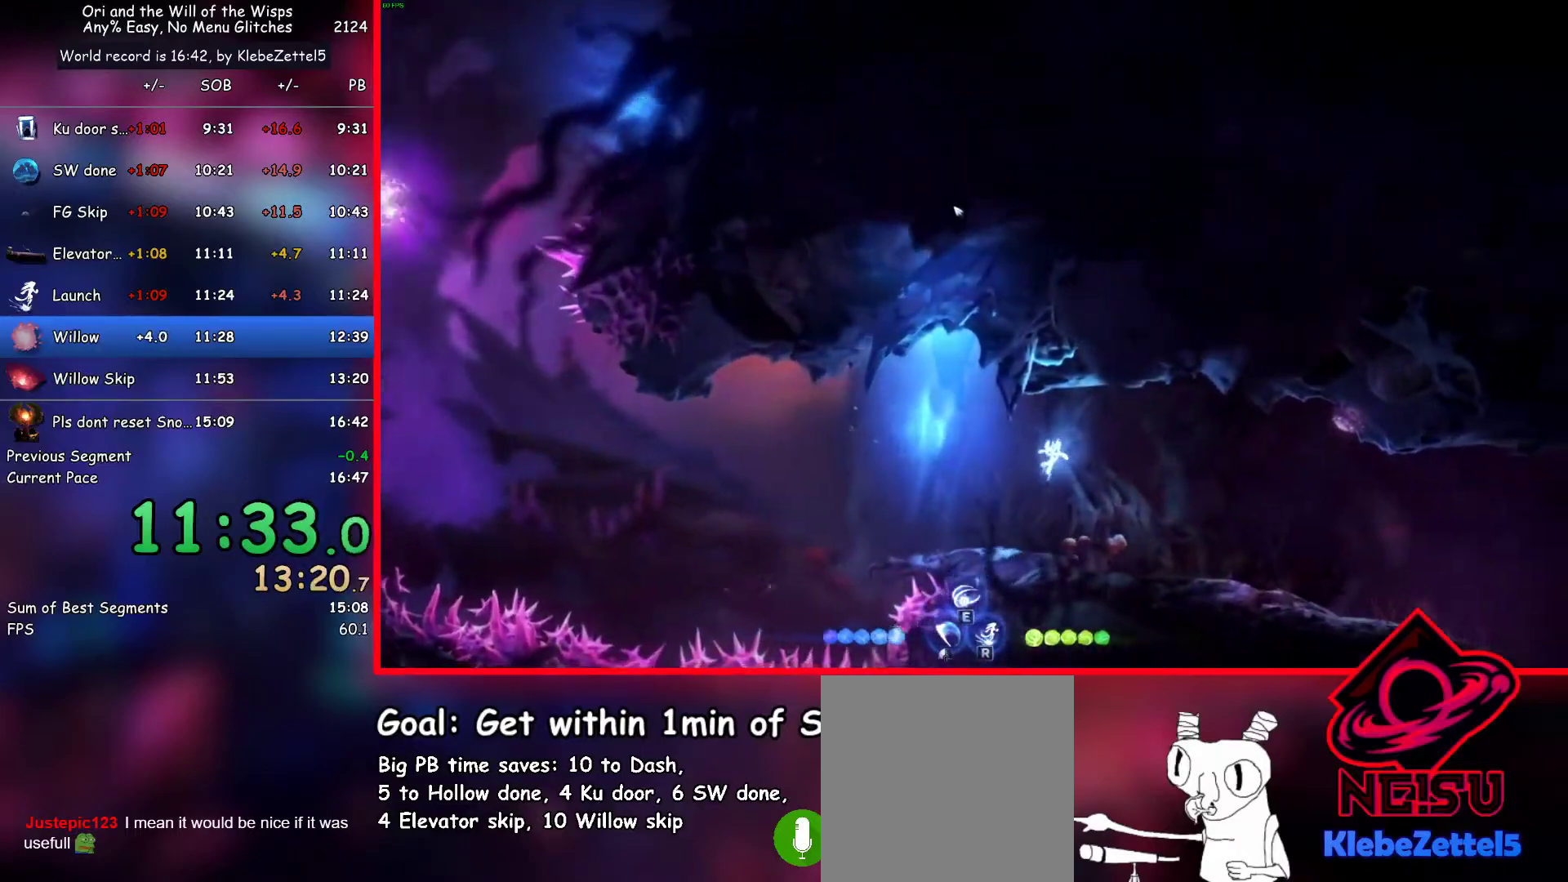
{"keys": ["left"], "events": [[400, "jump", "down"], [433, "ab3", "down"], [433, "jump", "up"], [483, "ab3", "up"]]}
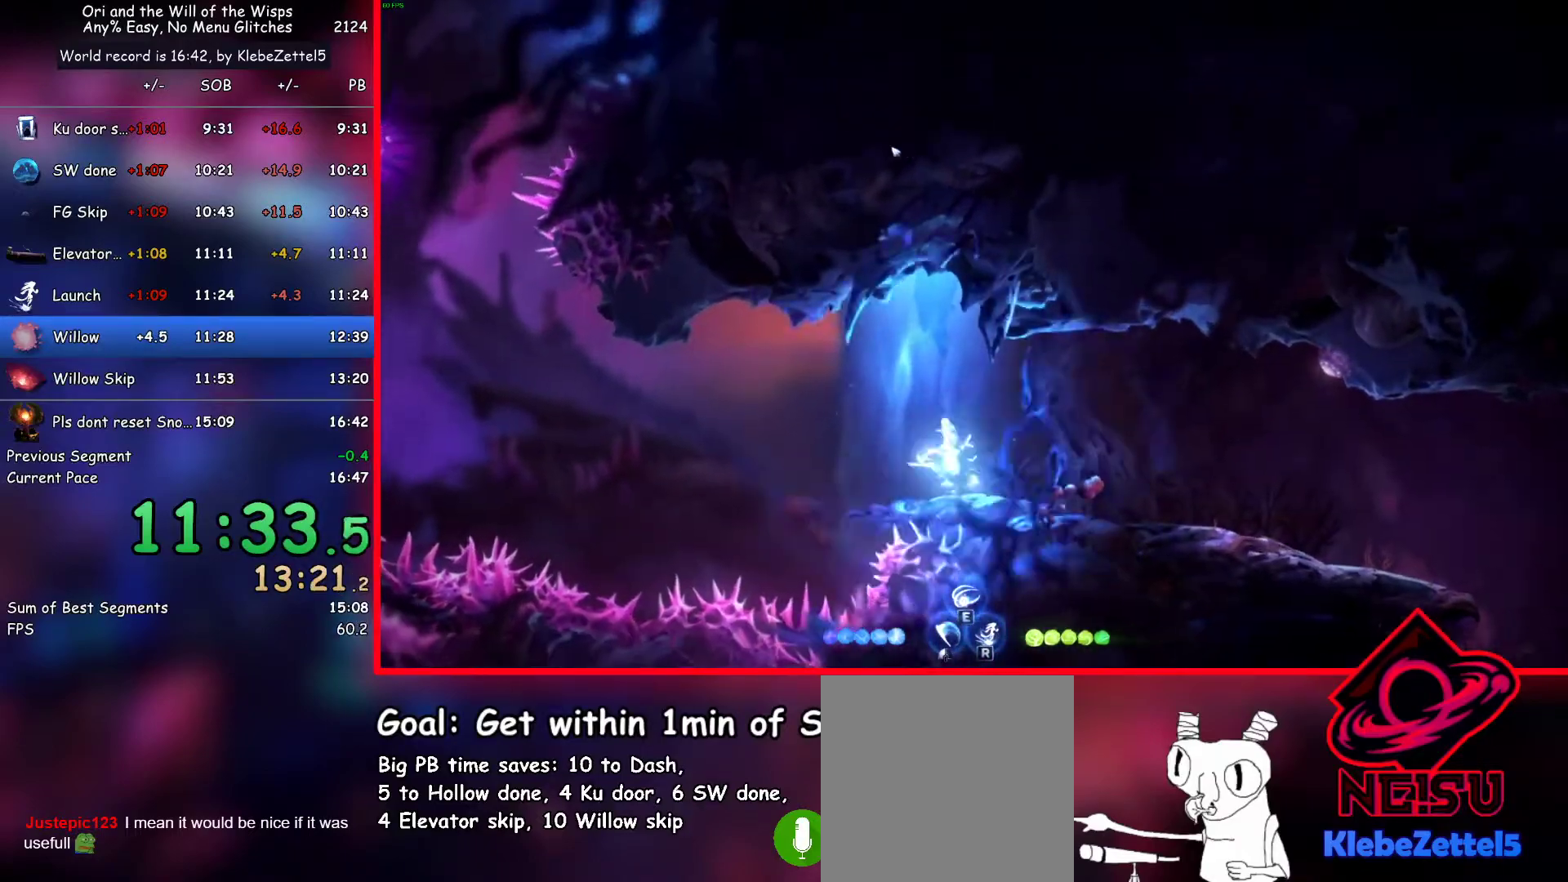
{"keys": ["left"], "events": []}
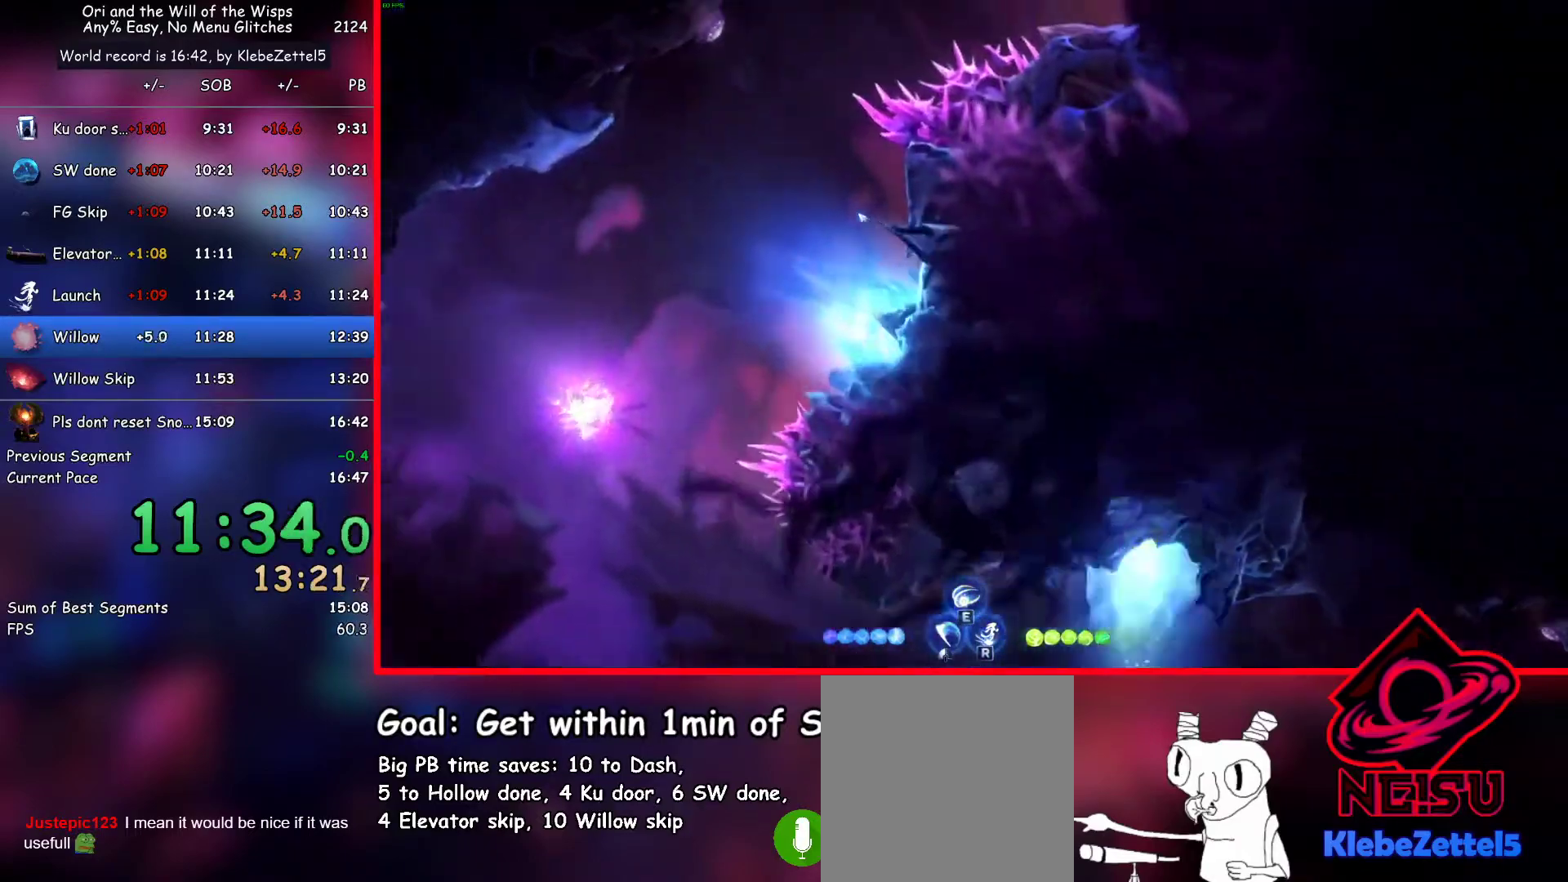
{"keys": ["ab1", "left"], "events": [[150, "dash", "down"], [283, "dash", "up"], [383, "ab1", "down"]]}